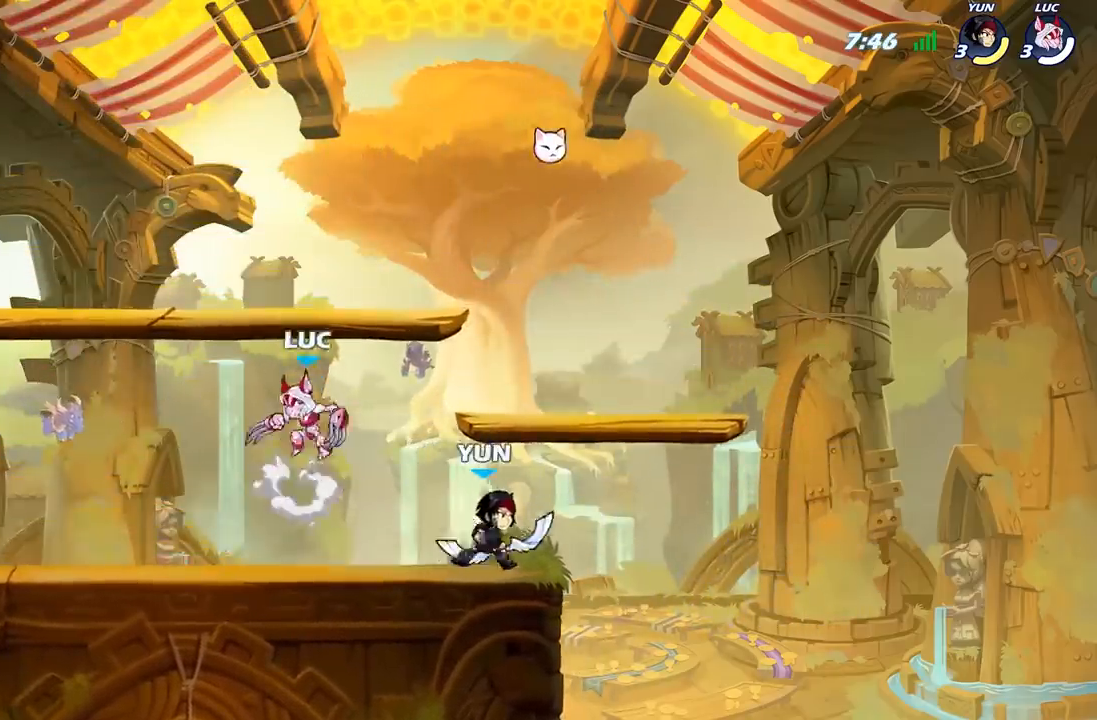
Gameplay with a controller (Xbox layout); each line is a JSON object with the inputs held at the frame after it (dt_ms = milliseconds from this image to that frame). "events" lists button and stick changes between this image and that frame as [ms after this image, input, new state], when the widget could be followed in between.
{"dt_ms": 500, "buttons": ["X"], "left_stick": "down", "right_stick": "center", "events": [[33, "A", "up"], [167, "left_stick", "down-right"], [233, "left_stick", "down"], [417, "X", "down"]]}
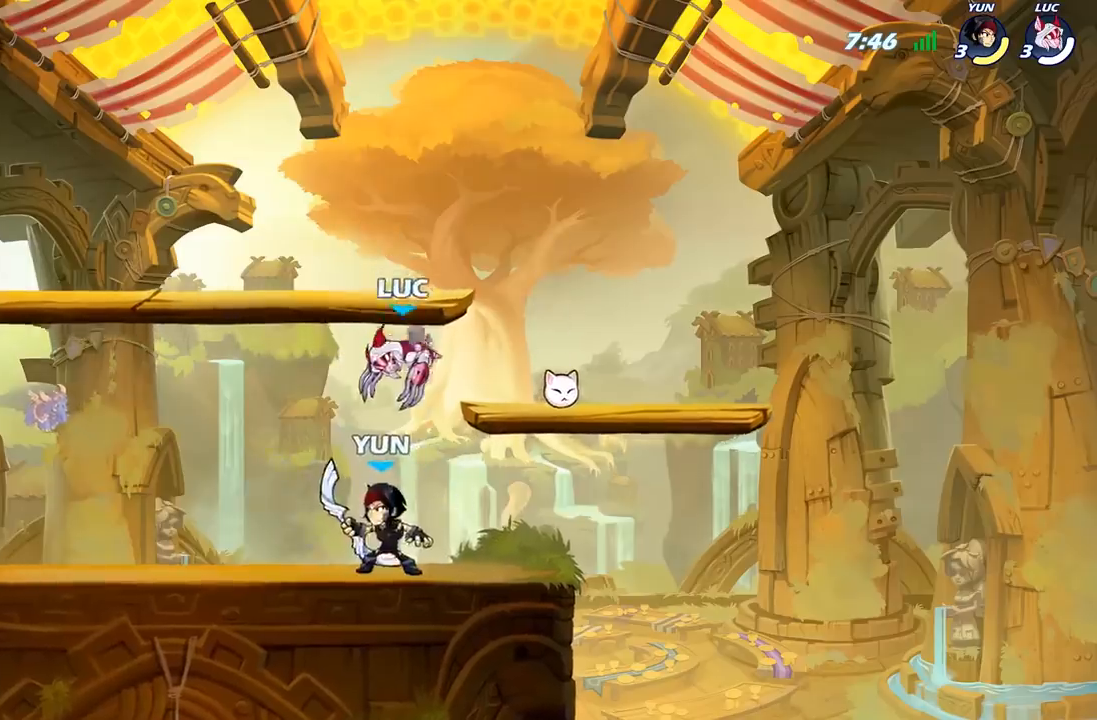
{"dt_ms": 500, "buttons": ["A"], "left_stick": "up-left", "right_stick": "center", "events": [[67, "X", "up"], [67, "left_stick", "down-right"], [183, "left_stick", "center"], [433, "left_stick", "up-left"], [483, "A", "down"]]}
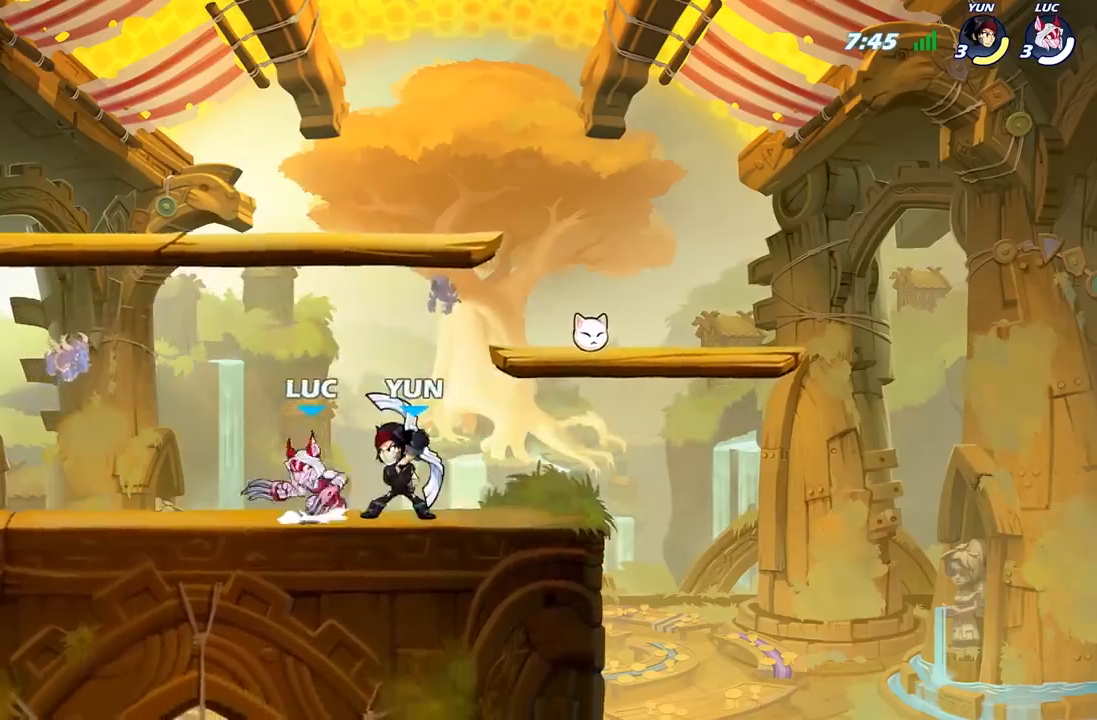
{"dt_ms": 1000, "buttons": ["R2"], "left_stick": "down", "right_stick": "center"}
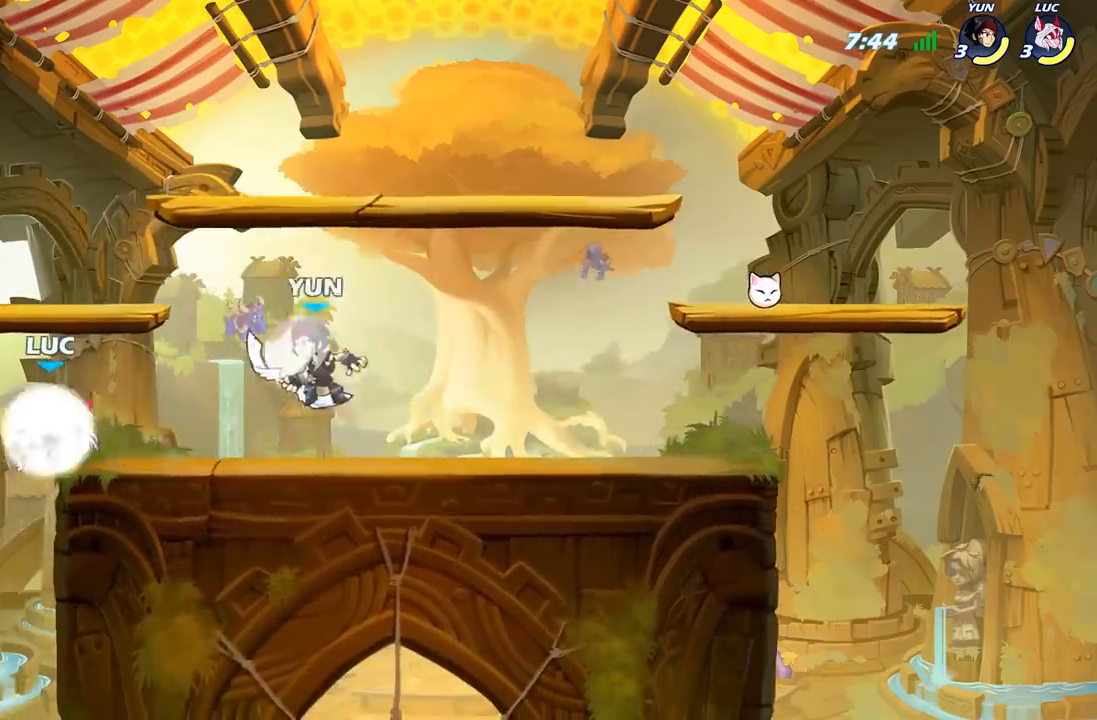
{"dt_ms": 500, "buttons": [], "left_stick": "down", "right_stick": "center", "events": [[67, "R2", "up"], [83, "B", "down"], [183, "B", "up"], [283, "B", "down"], [383, "B", "up"]]}
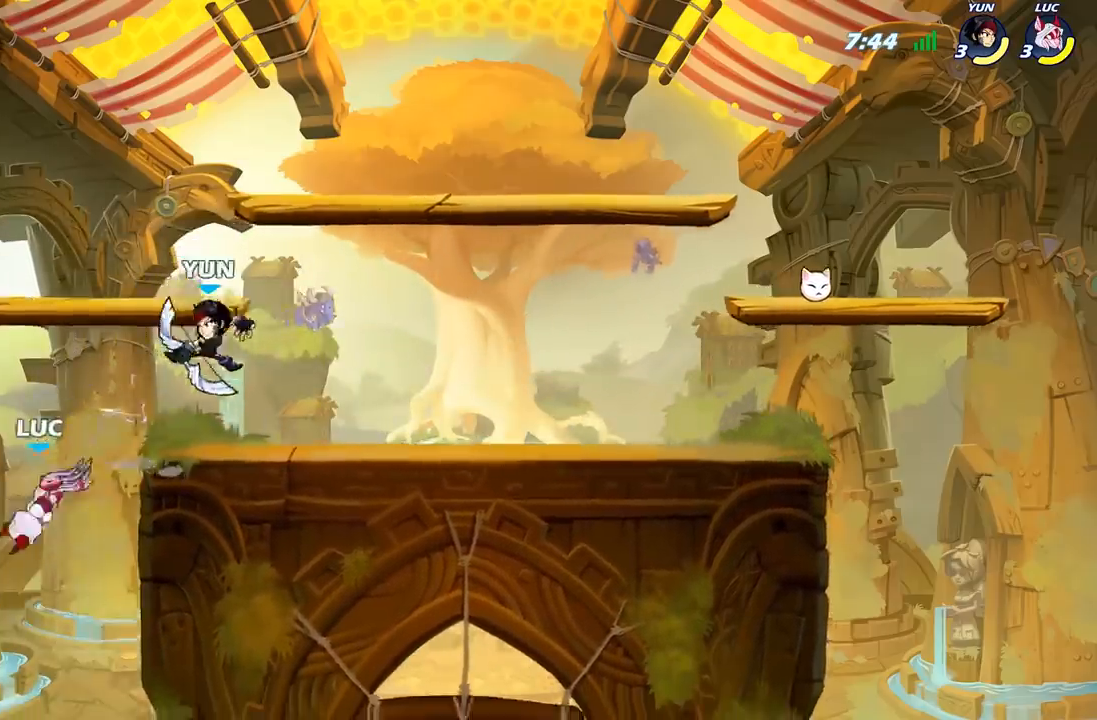
{"dt_ms": 500, "buttons": ["B"], "left_stick": "right", "right_stick": "center", "events": [[83, "left_stick", "center"], [217, "left_stick", "right"], [317, "A", "down"], [383, "B", "down"], [417, "A", "up"]]}
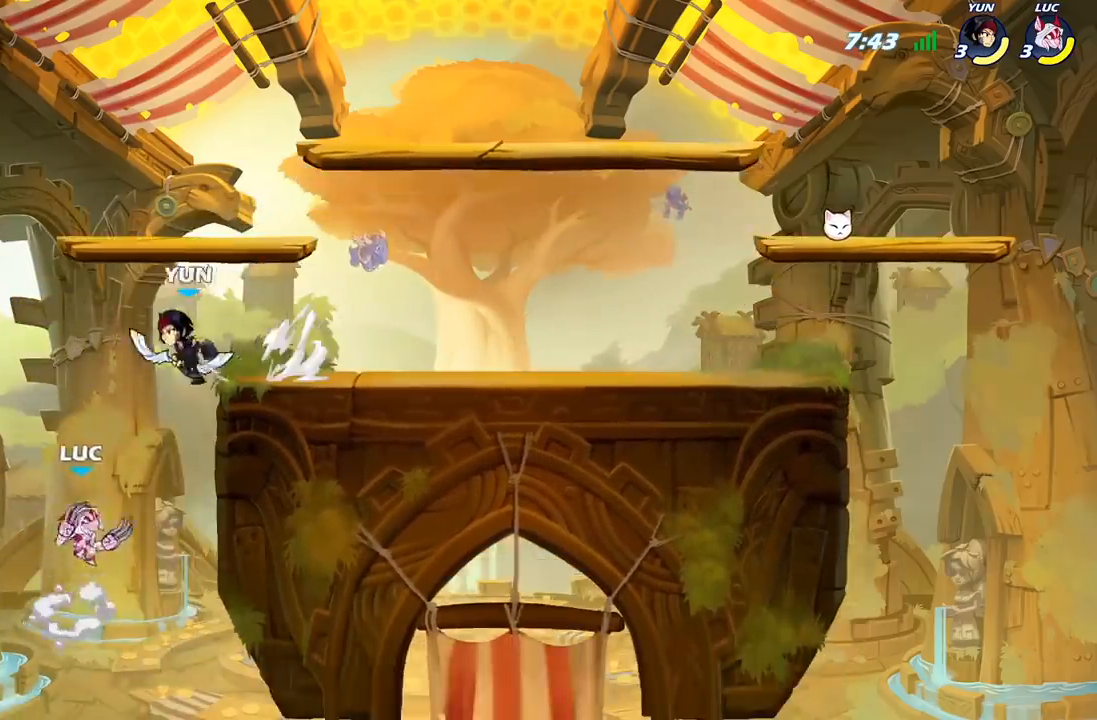
{"dt_ms": 500, "buttons": [], "left_stick": "down-right", "right_stick": "center", "events": [[50, "B", "up"], [467, "left_stick", "down-right"]]}
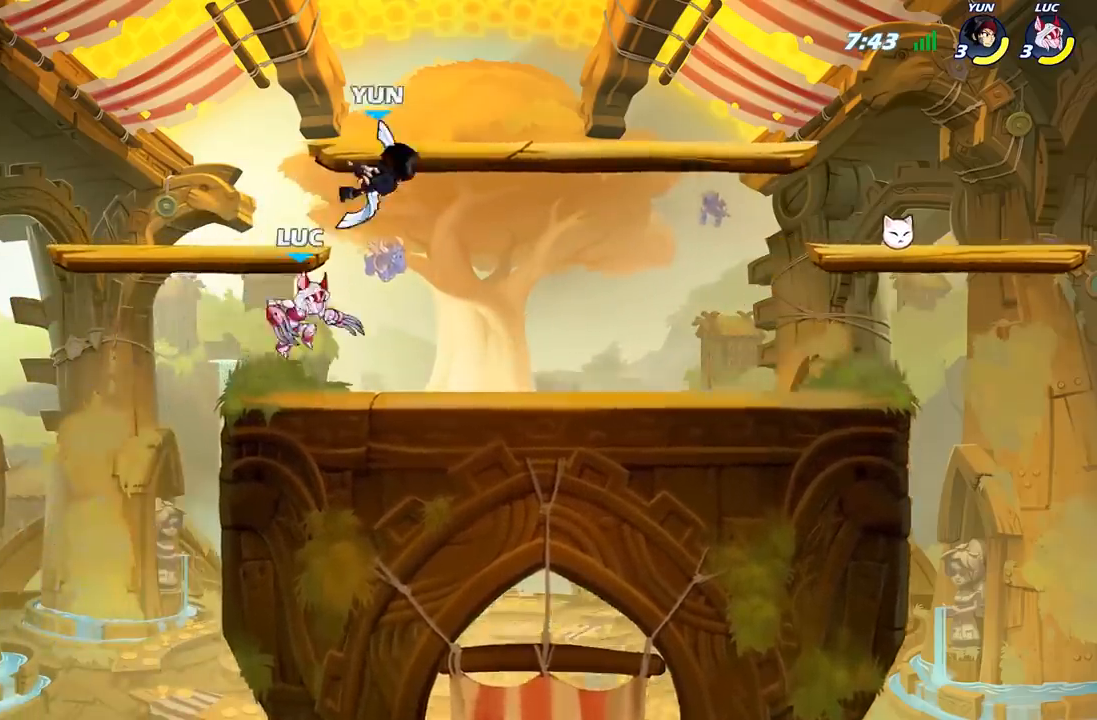
{"dt_ms": 500, "buttons": [], "left_stick": "down-right", "right_stick": "center", "events": [[133, "left_stick", "right"], [317, "left_stick", "down-right"]]}
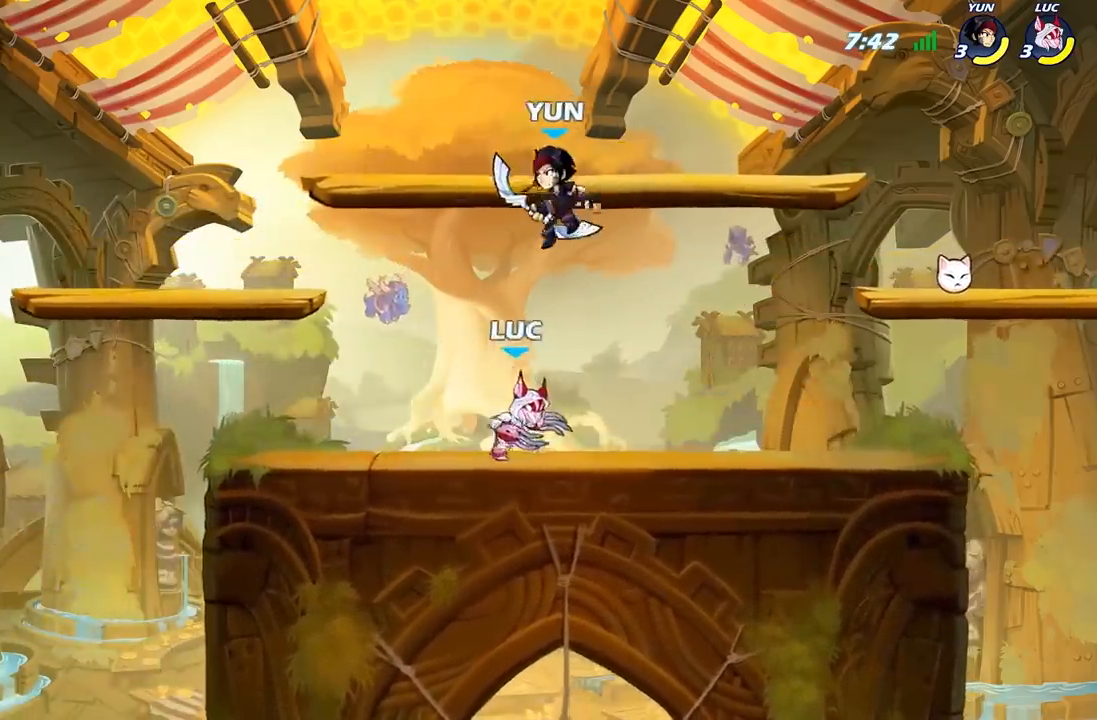
{"dt_ms": 500, "buttons": [], "left_stick": "center", "right_stick": "center", "events": [[17, "X", "down"], [117, "X", "up"], [150, "left_stick", "center"]]}
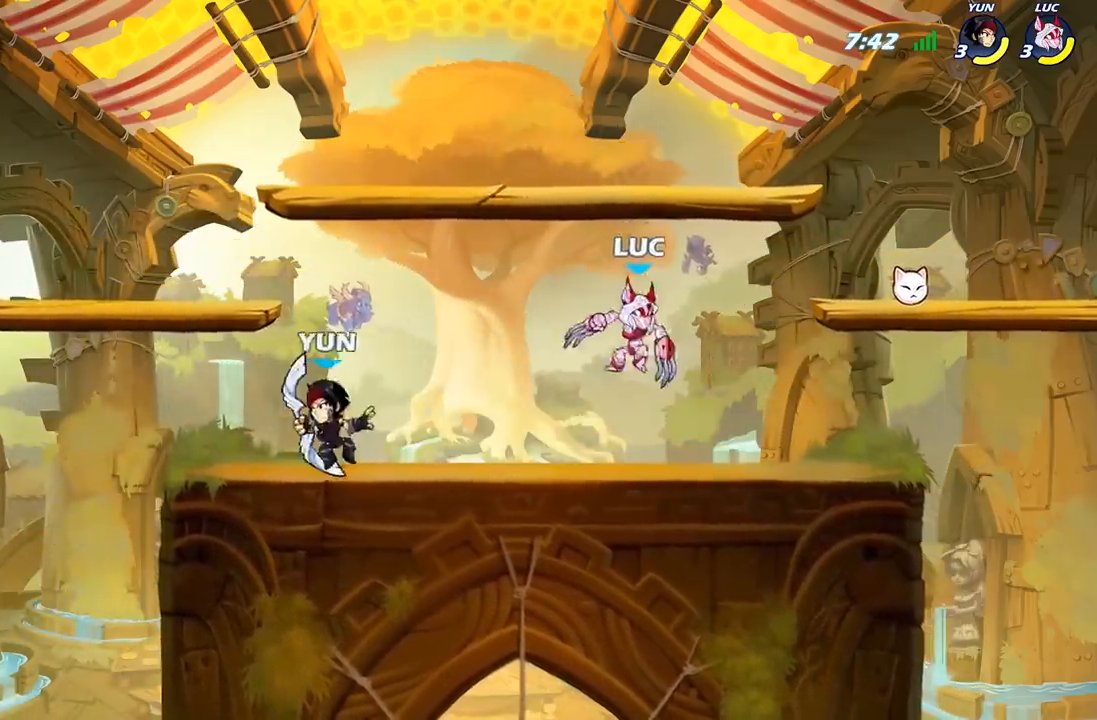
{"dt_ms": 500, "buttons": [], "left_stick": "down-left", "right_stick": "center", "events": [[67, "left_stick", "left"], [83, "A", "down"], [217, "A", "up"], [400, "left_stick", "down-left"]]}
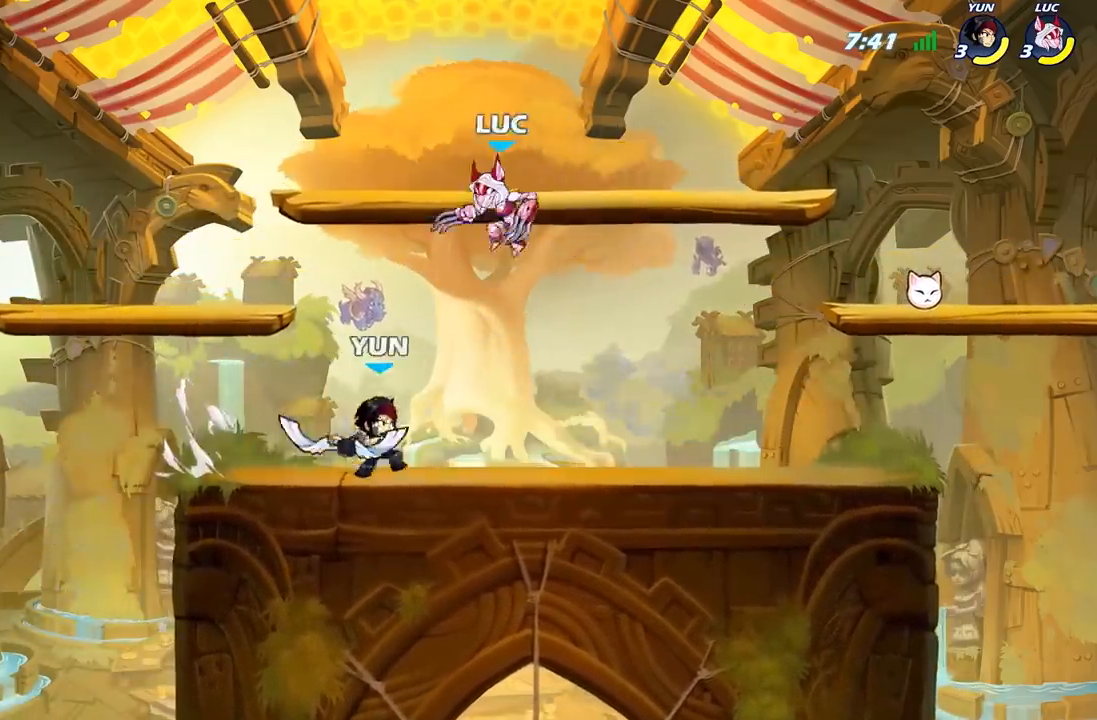
{"dt_ms": 500, "buttons": [], "left_stick": "right", "right_stick": "center", "events": [[117, "left_stick", "down-right"], [233, "X", "down"], [333, "X", "up"], [433, "left_stick", "right"]]}
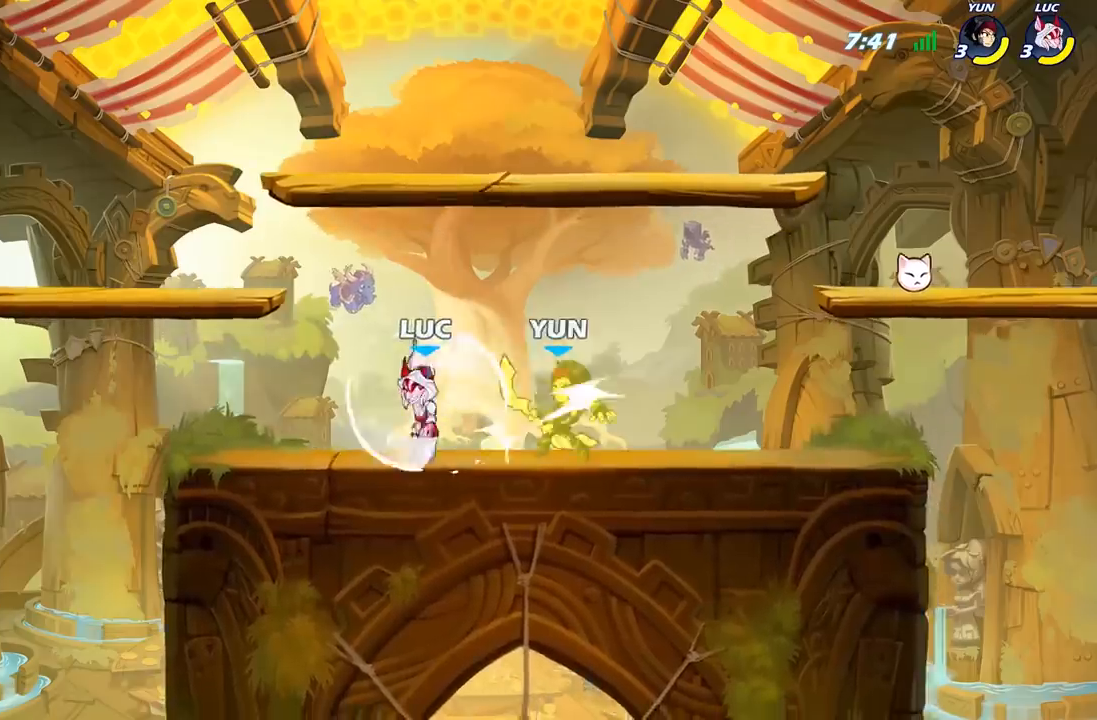
{"dt_ms": 500, "buttons": [], "left_stick": "center", "right_stick": "center", "events": [[100, "X", "down"], [200, "X", "up"], [383, "X", "down"], [500, "X", "up"], [500, "left_stick", "center"]]}
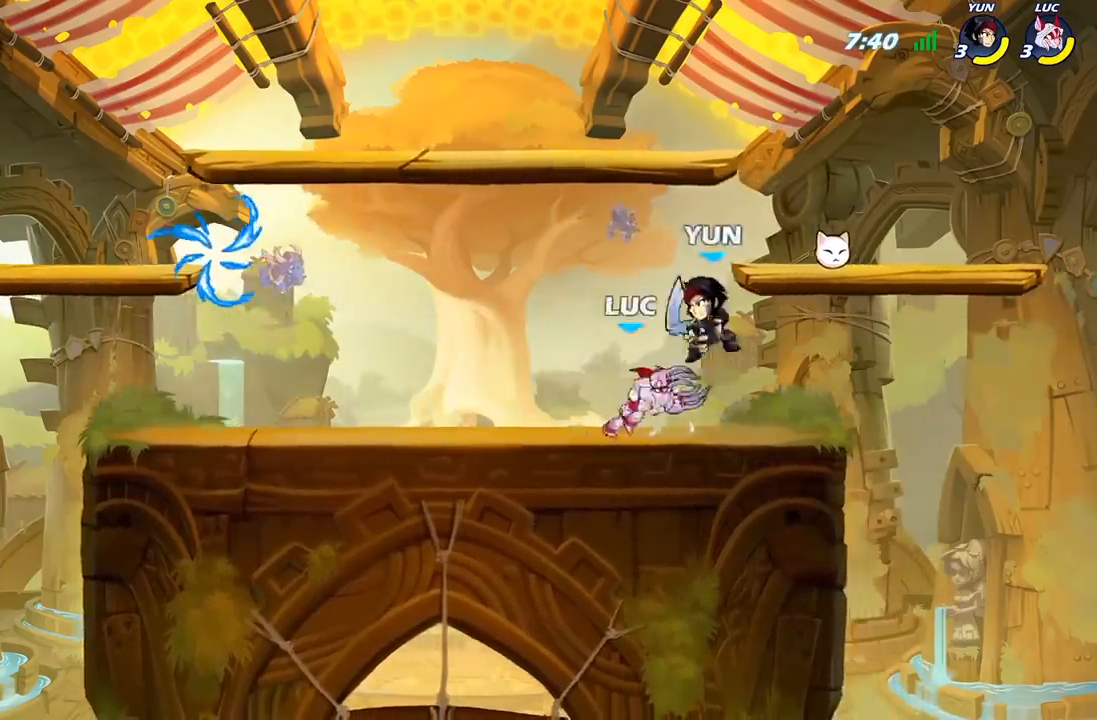
{"dt_ms": 500, "buttons": [], "left_stick": "up-left", "right_stick": "center", "events": [[450, "left_stick", "up-left"]]}
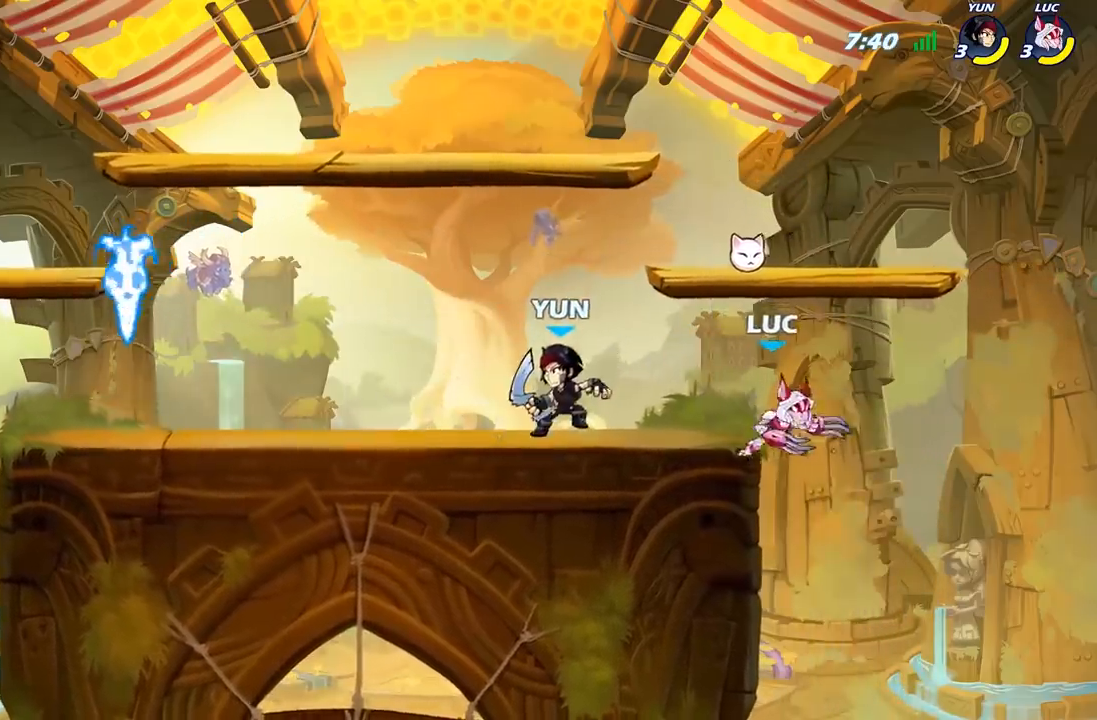
{"dt_ms": 500, "buttons": [], "left_stick": "down-right", "right_stick": "center", "events": [[17, "A", "down"], [150, "A", "up"], [217, "R2", "down"], [383, "left_stick", "down"], [450, "R2", "up"], [483, "left_stick", "down-right"]]}
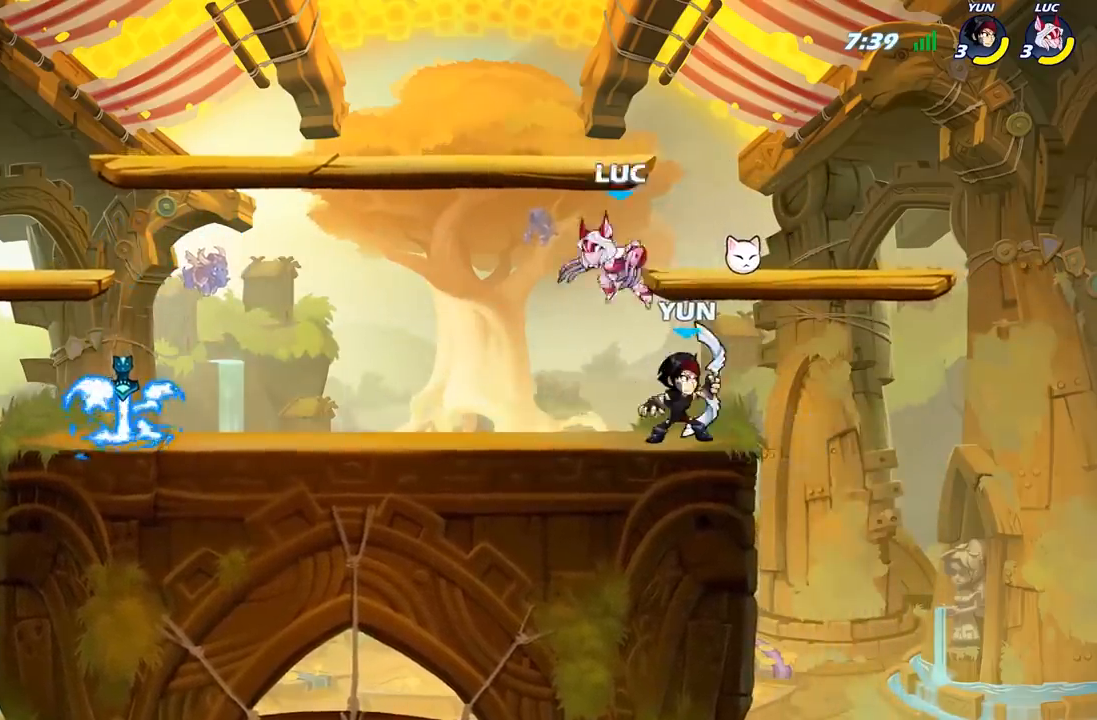
{"dt_ms": 500, "buttons": ["X"], "left_stick": "center", "right_stick": "center", "events": [[167, "left_stick", "center"], [183, "X", "down"], [267, "X", "up"], [333, "X", "down"], [417, "X", "up"], [500, "X", "down"]]}
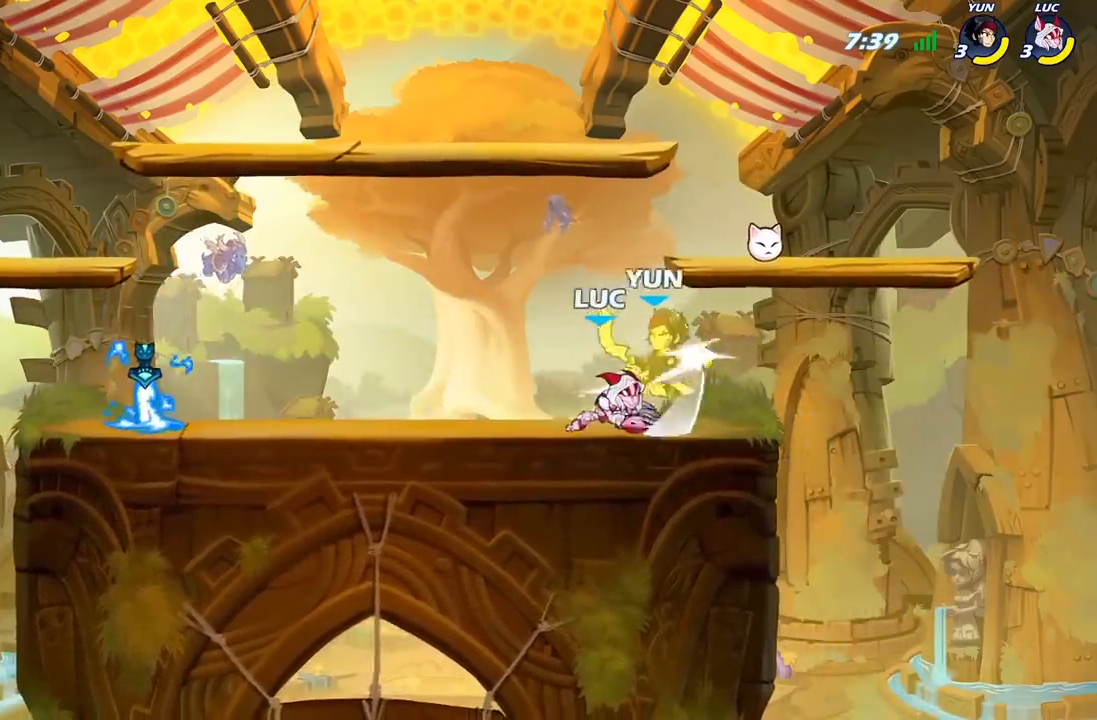
{"dt_ms": 500, "buttons": ["A"], "left_stick": "center", "right_stick": "center", "events": [[83, "X", "up"], [150, "X", "down"], [267, "X", "up"], [333, "left_stick", "up"], [350, "X", "down"], [400, "left_stick", "center"], [450, "X", "up"], [483, "A", "down"]]}
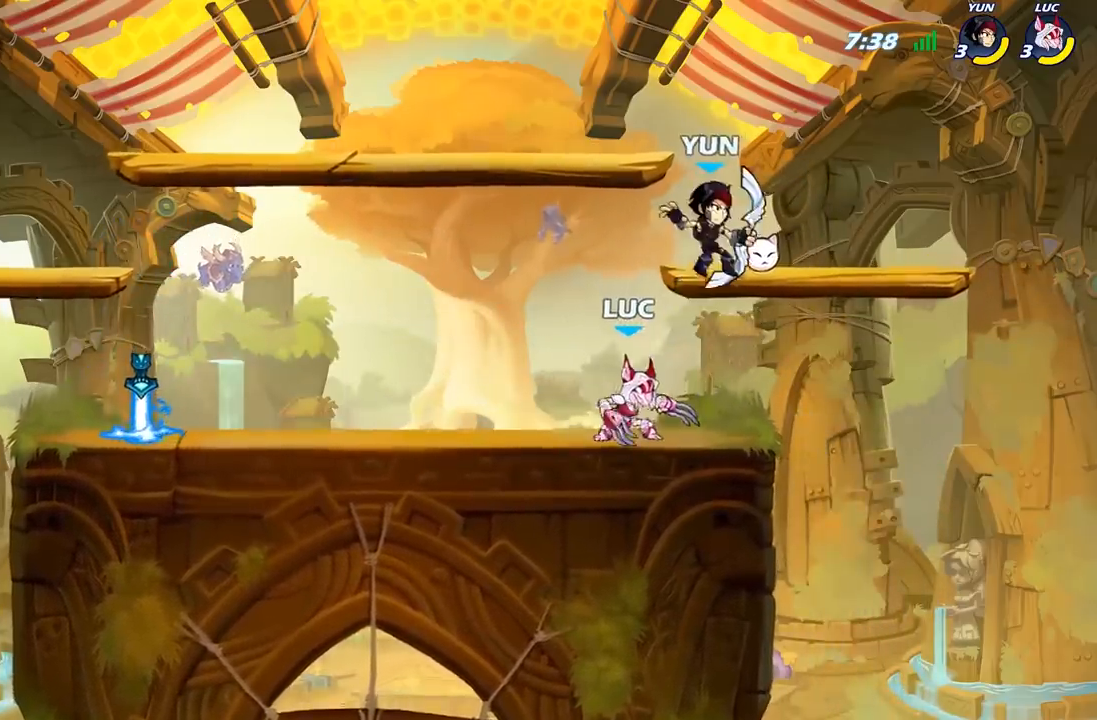
{"dt_ms": 500, "buttons": [], "left_stick": "left", "right_stick": "center", "events": [[133, "X", "down"], [217, "X", "up"], [233, "A", "up"], [467, "left_stick", "left"]]}
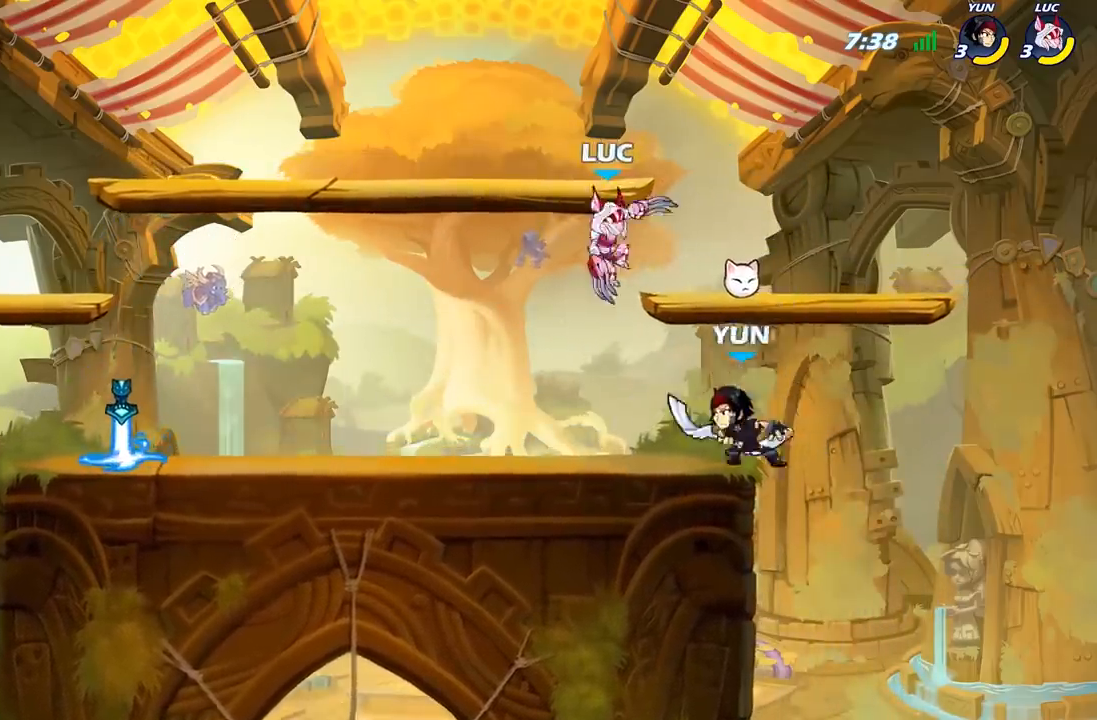
{"dt_ms": 500, "buttons": [], "left_stick": "right", "right_stick": "center", "events": [[83, "left_stick", "down-left"], [367, "left_stick", "down-right"], [417, "left_stick", "right"]]}
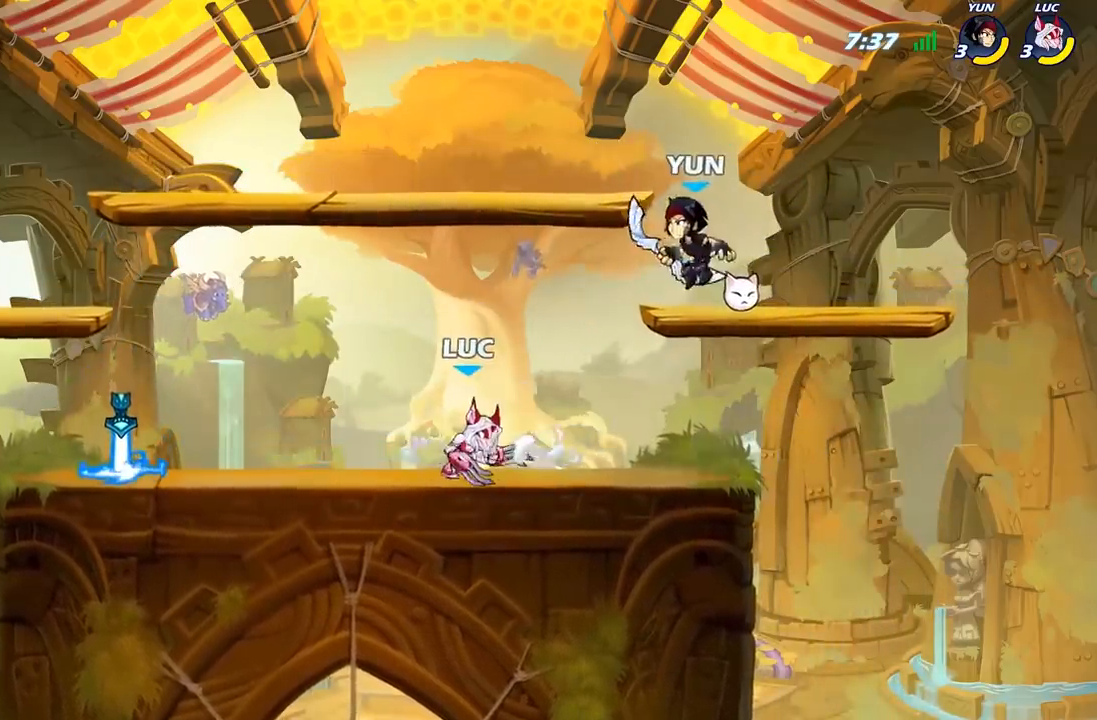
{"dt_ms": 500, "buttons": [], "left_stick": "center", "right_stick": "center", "events": [[17, "R2", "down"], [50, "left_stick", "down"], [83, "X", "down"], [117, "R2", "up"], [183, "X", "up"], [233, "left_stick", "center"]]}
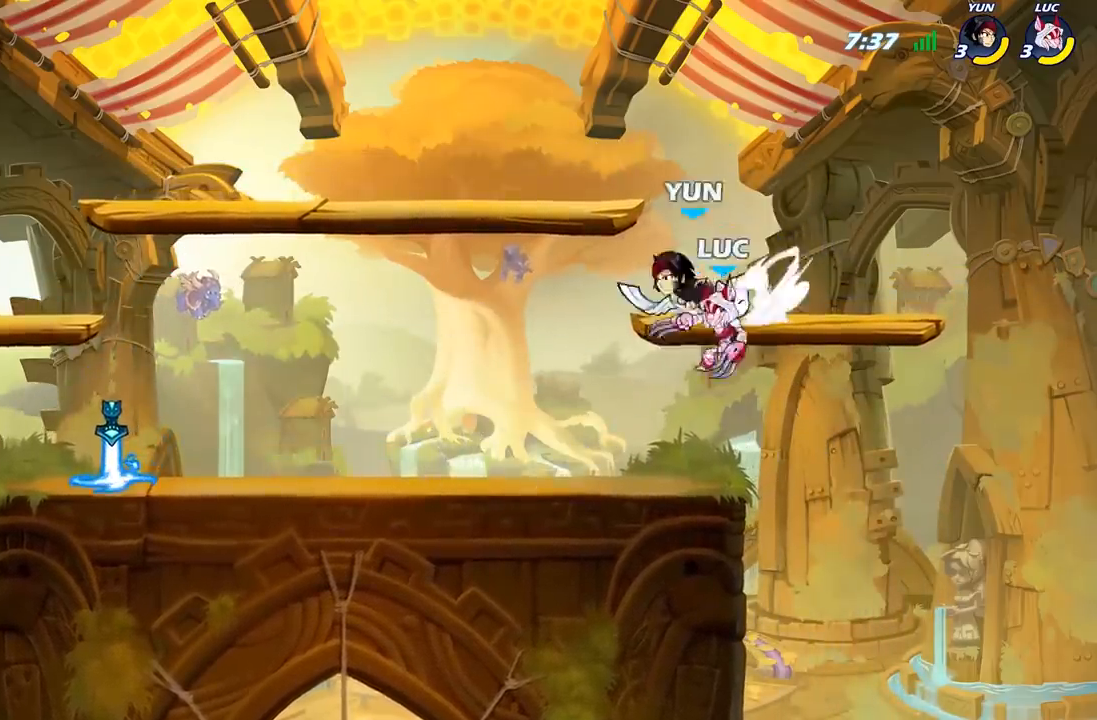
{"dt_ms": 500, "buttons": ["X", "R2"], "left_stick": "center", "right_stick": "center", "events": [[150, "left_stick", "up-left"], [267, "A", "down"], [383, "A", "up"], [400, "left_stick", "center"], [417, "R2", "down"], [500, "X", "down"]]}
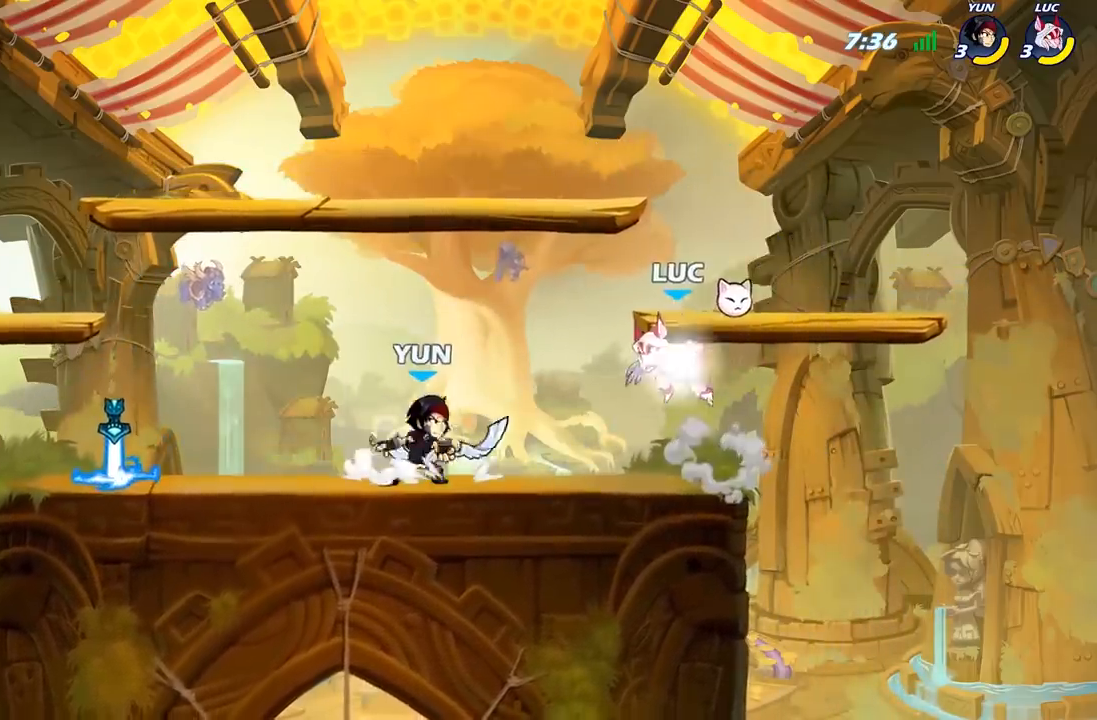
{"dt_ms": 500, "buttons": [], "left_stick": "center", "right_stick": "center", "events": [[50, "R2", "up"], [100, "X", "up"], [200, "X", "down"], [300, "X", "up"], [300, "left_stick", "left"], [367, "X", "down"], [367, "left_stick", "center"], [467, "X", "up"]]}
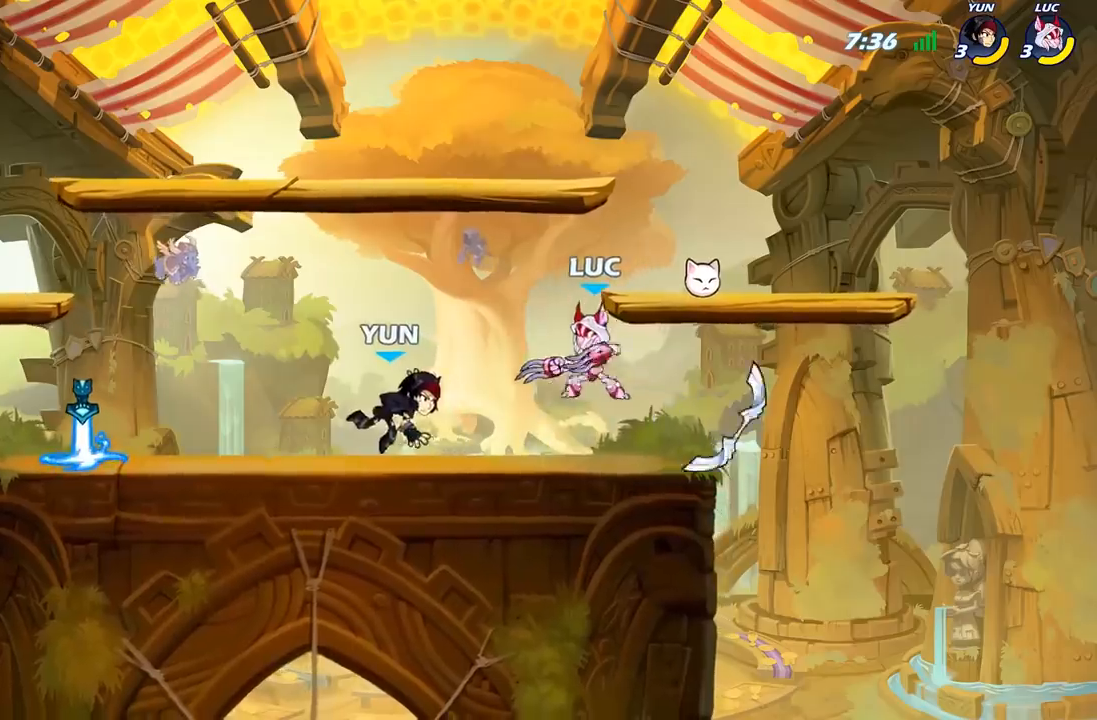
{"dt_ms": 500, "buttons": [], "left_stick": "down-left", "right_stick": "center"}
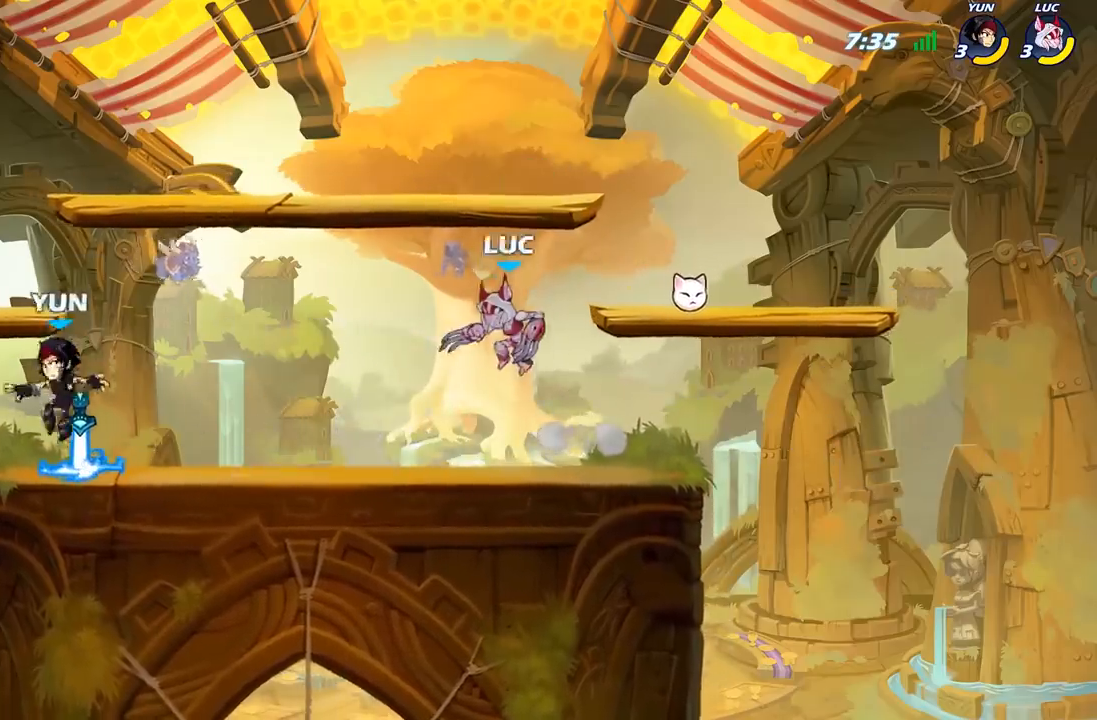
{"dt_ms": 500, "buttons": [], "left_stick": "up-left", "right_stick": "center", "events": [[17, "left_stick", "down-right"], [150, "left_stick", "up-left"], [217, "B", "down"], [300, "B", "up"]]}
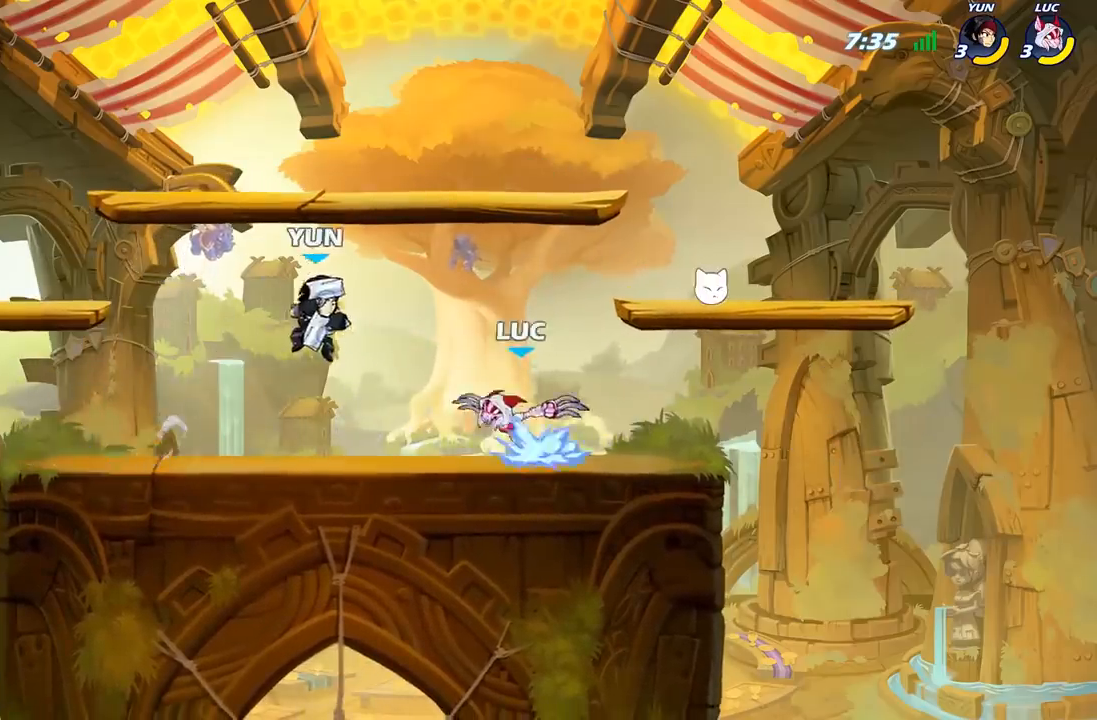
{"dt_ms": 500, "buttons": [], "left_stick": "center", "right_stick": "center", "events": [[117, "left_stick", "center"]]}
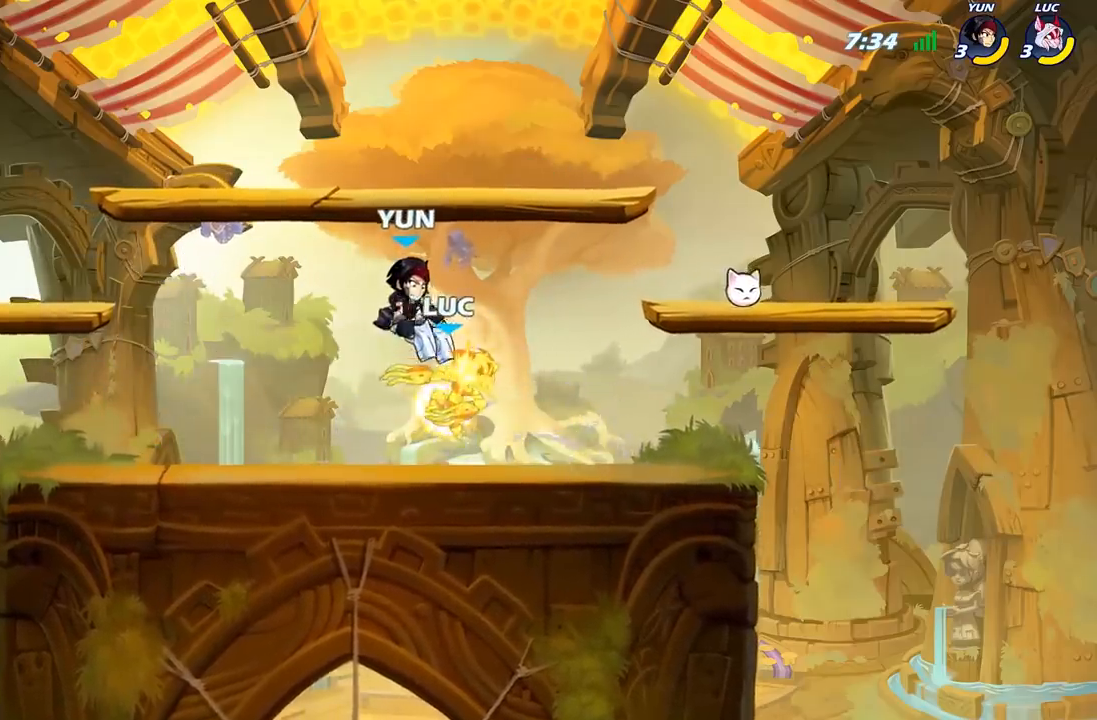
{"dt_ms": 500, "buttons": ["R2"], "left_stick": "down-left", "right_stick": "center", "events": [[33, "left_stick", "up"], [183, "left_stick", "up-left"], [300, "left_stick", "down-left"], [417, "R2", "down"]]}
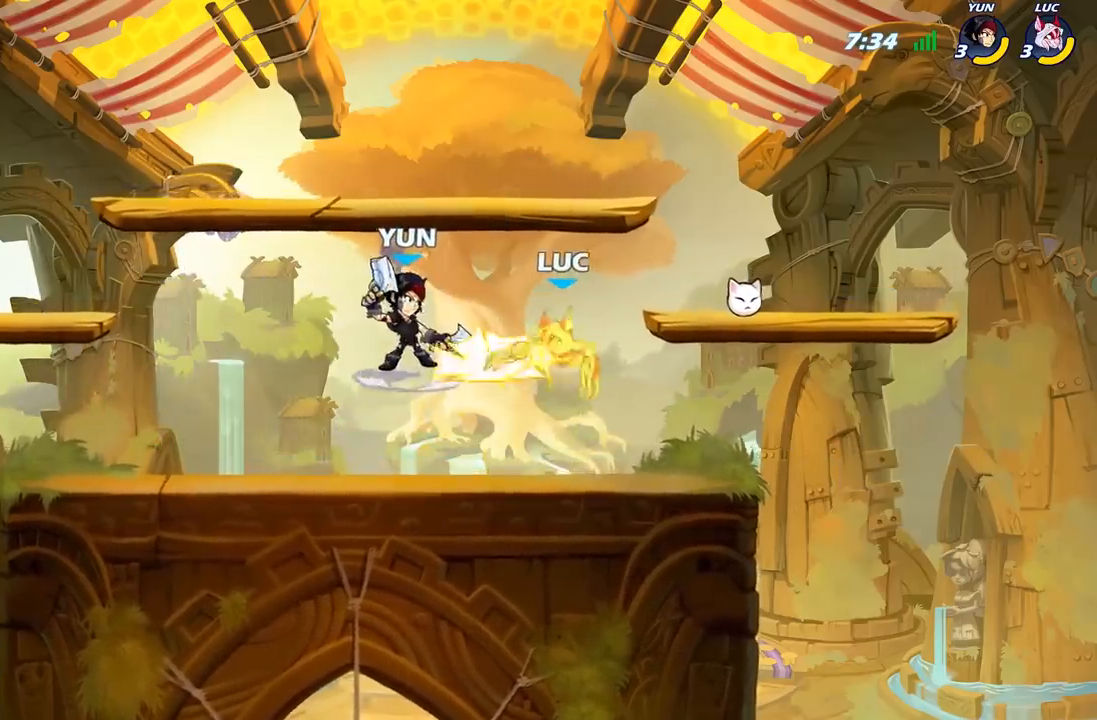
{"dt_ms": 500, "buttons": [], "left_stick": "up-right", "right_stick": "center", "events": [[83, "left_stick", "down"], [183, "left_stick", "down-left"], [233, "R2", "up"], [317, "left_stick", "up-left"], [433, "left_stick", "up-right"]]}
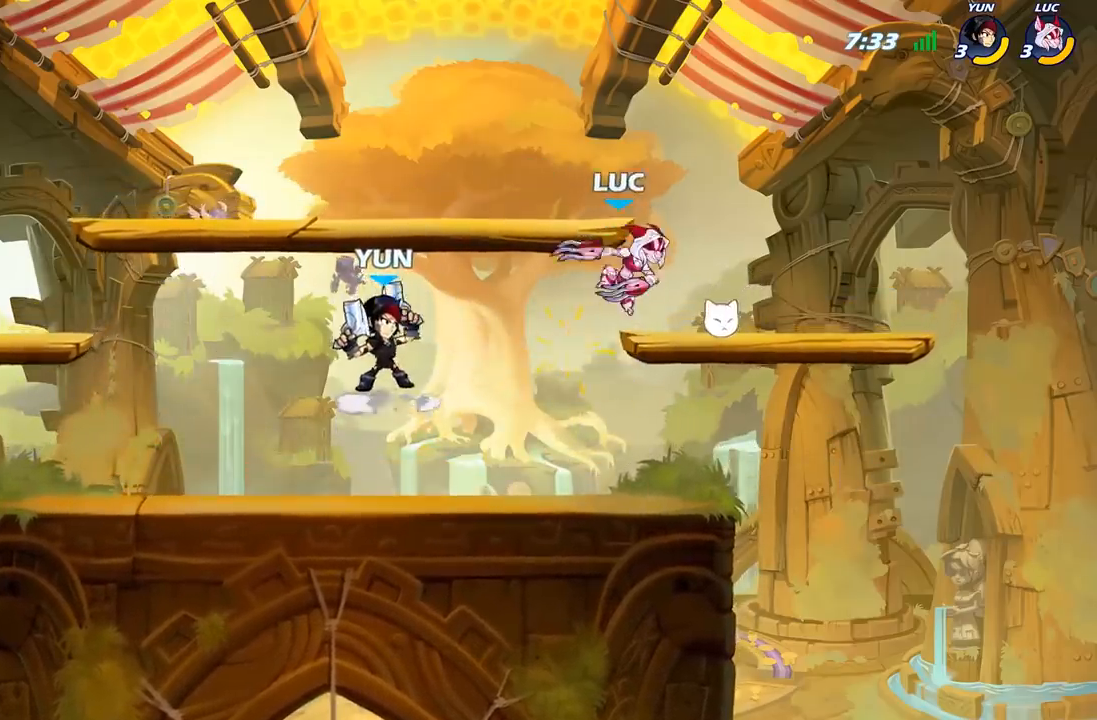
{"dt_ms": 500, "buttons": ["R2"], "left_stick": "right", "right_stick": "center", "events": [[17, "left_stick", "right"], [67, "A", "down"], [233, "A", "up"], [233, "R2", "down"], [317, "left_stick", "down"], [483, "left_stick", "right"]]}
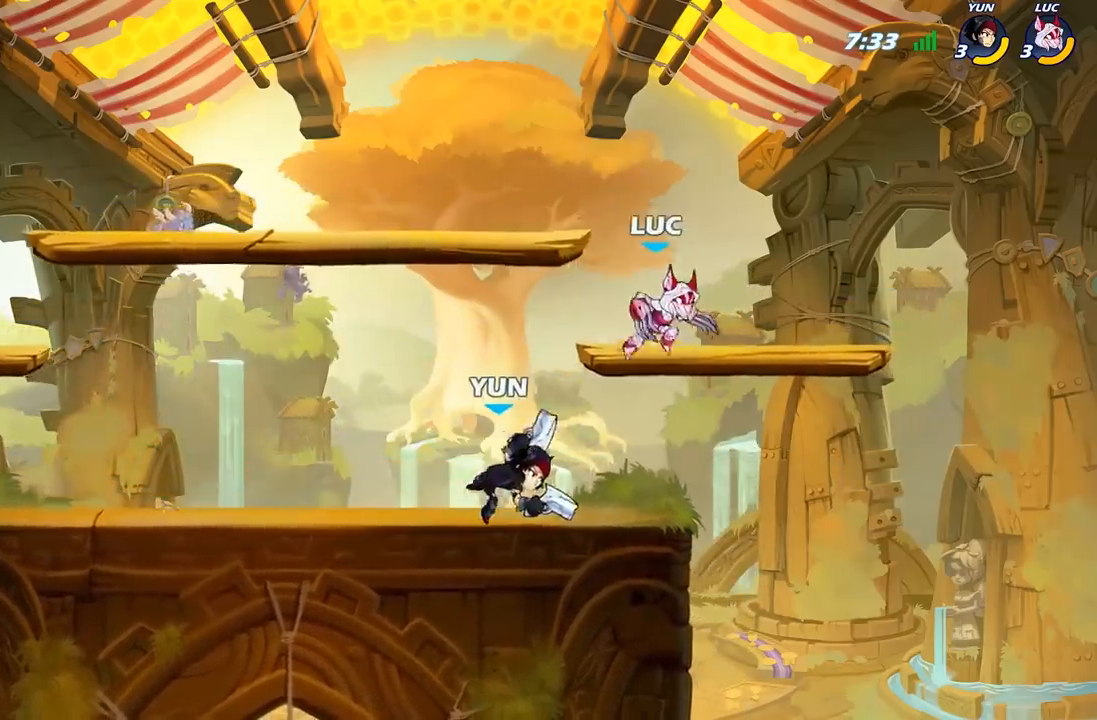
{"dt_ms": 500, "buttons": [], "left_stick": "down-left", "right_stick": "center", "events": [[50, "R2", "up"], [50, "left_stick", "up"], [133, "A", "down"], [133, "left_stick", "left"], [300, "A", "up"], [383, "left_stick", "down-left"]]}
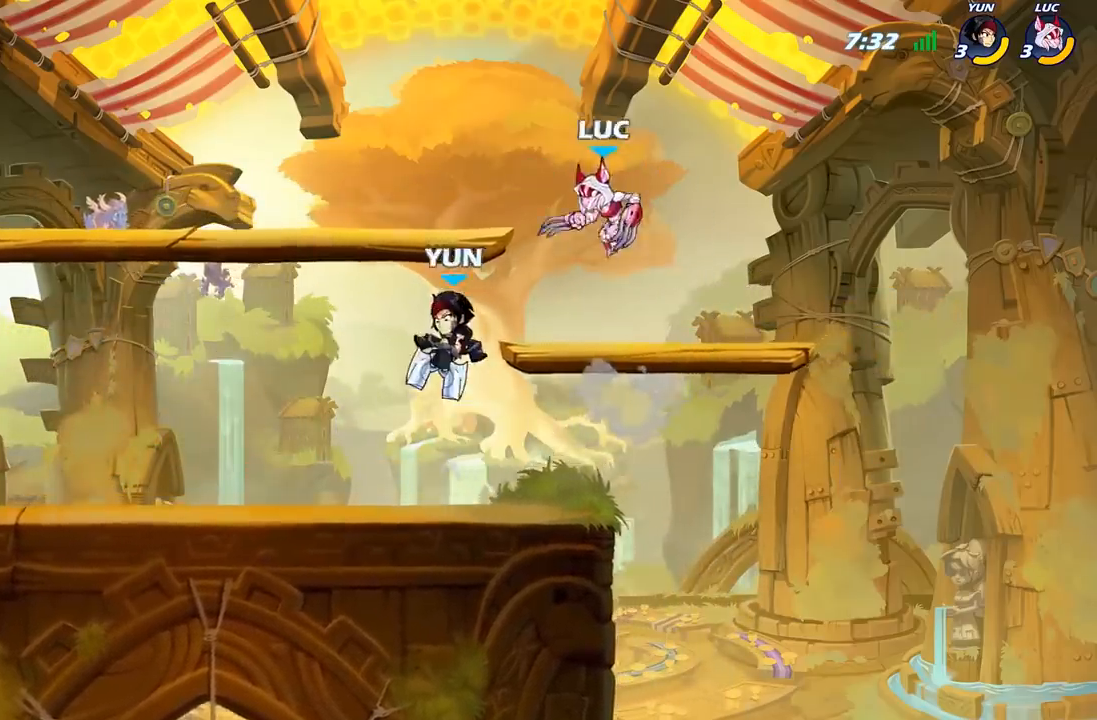
{"dt_ms": 500, "buttons": [], "left_stick": "up-left", "right_stick": "center", "events": [[33, "left_stick", "down"], [183, "left_stick", "center"], [200, "X", "down"], [233, "X", "up"], [333, "X", "down"], [417, "X", "up"], [450, "left_stick", "up-left"]]}
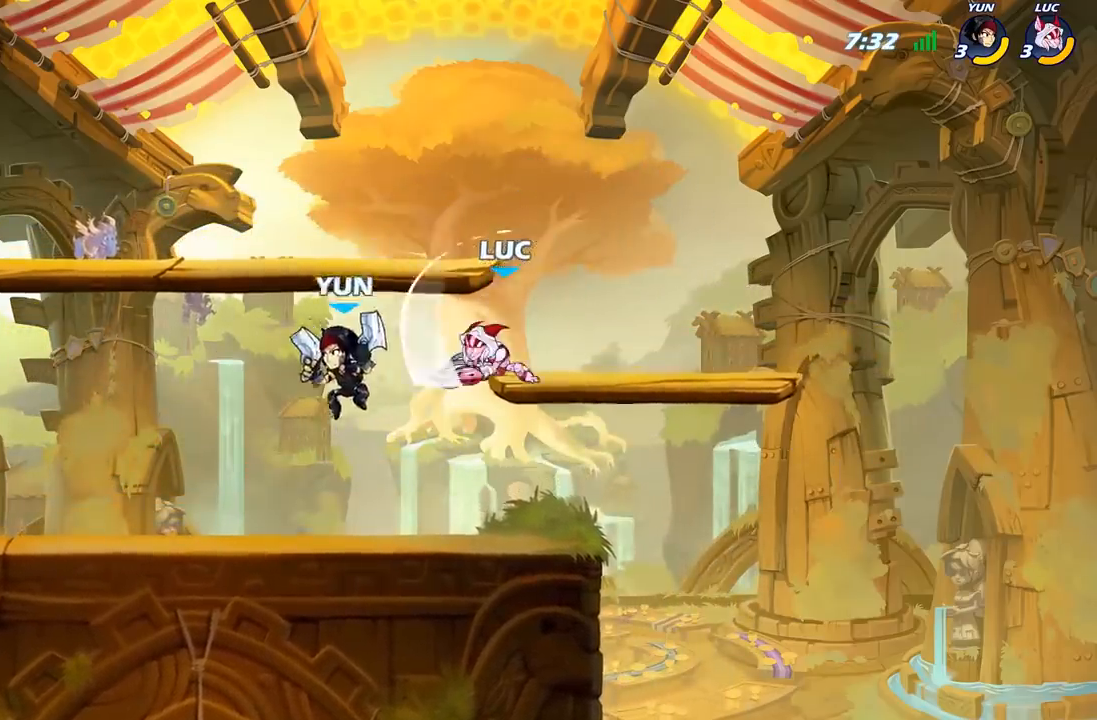
{"dt_ms": 500, "buttons": [], "left_stick": "down-left", "right_stick": "center", "events": [[133, "left_stick", "center"], [250, "A", "down"], [250, "left_stick", "up-left"], [383, "A", "up"], [450, "left_stick", "down-left"]]}
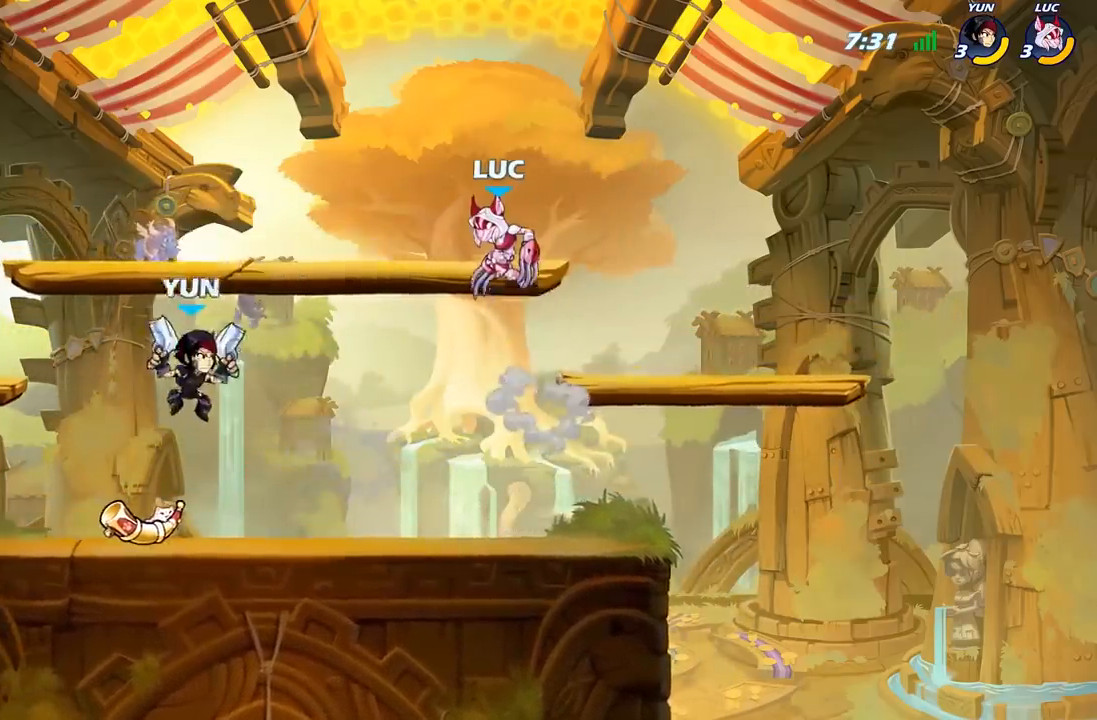
{"dt_ms": 500, "buttons": [], "left_stick": "down-right", "right_stick": "center", "events": [[217, "A", "down"], [217, "left_stick", "up-left"], [283, "R2", "down"], [367, "A", "up"], [367, "left_stick", "up-right"], [450, "left_stick", "down-right"], [483, "R2", "up"]]}